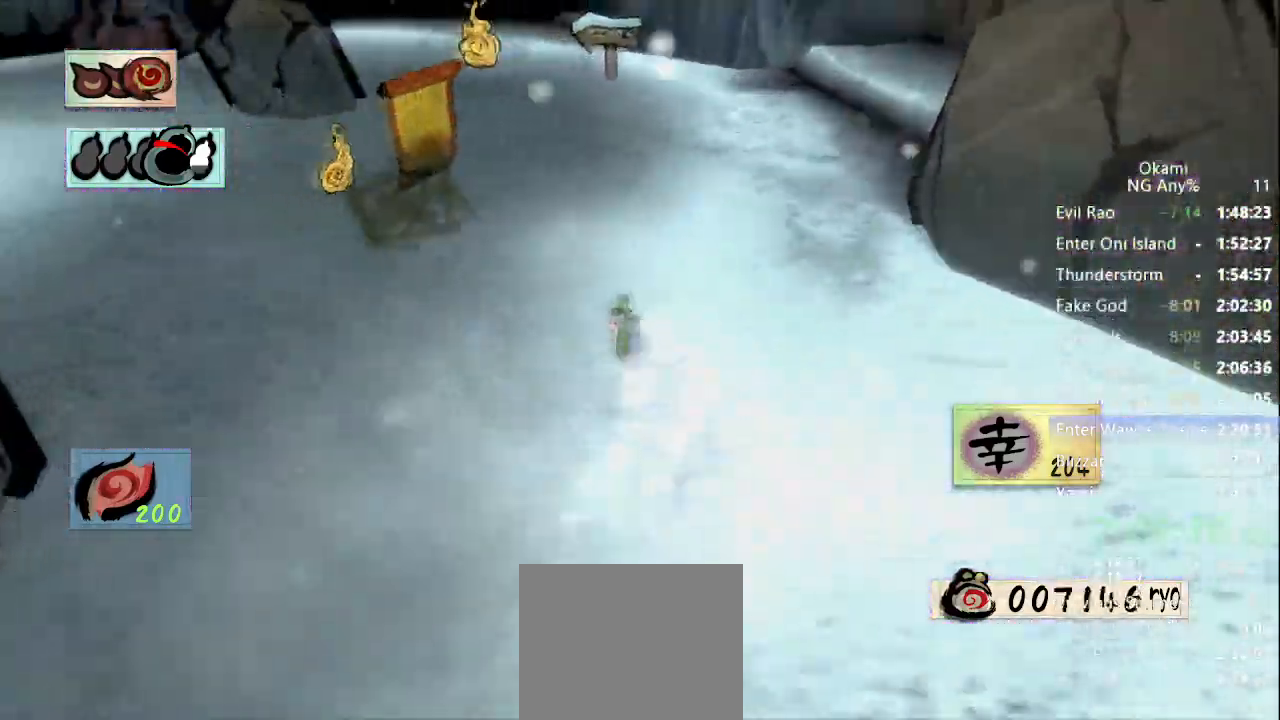
Gameplay with a controller (Xbox layout); each line is a JSON object with the inputs held at the frame after it (dt_ms = milliseconds from this image to that frame). "events" lists button and stick changes between this image and that frame as [ms after this image, input, new state], when the widget could be followed in between. Not read: DPAD_LEFT DPAD_UP L3 R3.
{"dt_ms": 500, "buttons": [], "left_stick": "up", "right_stick": "right", "events": [[33, "left_stick", "up"], [100, "right_stick", "center"], [467, "right_stick", "right"]]}
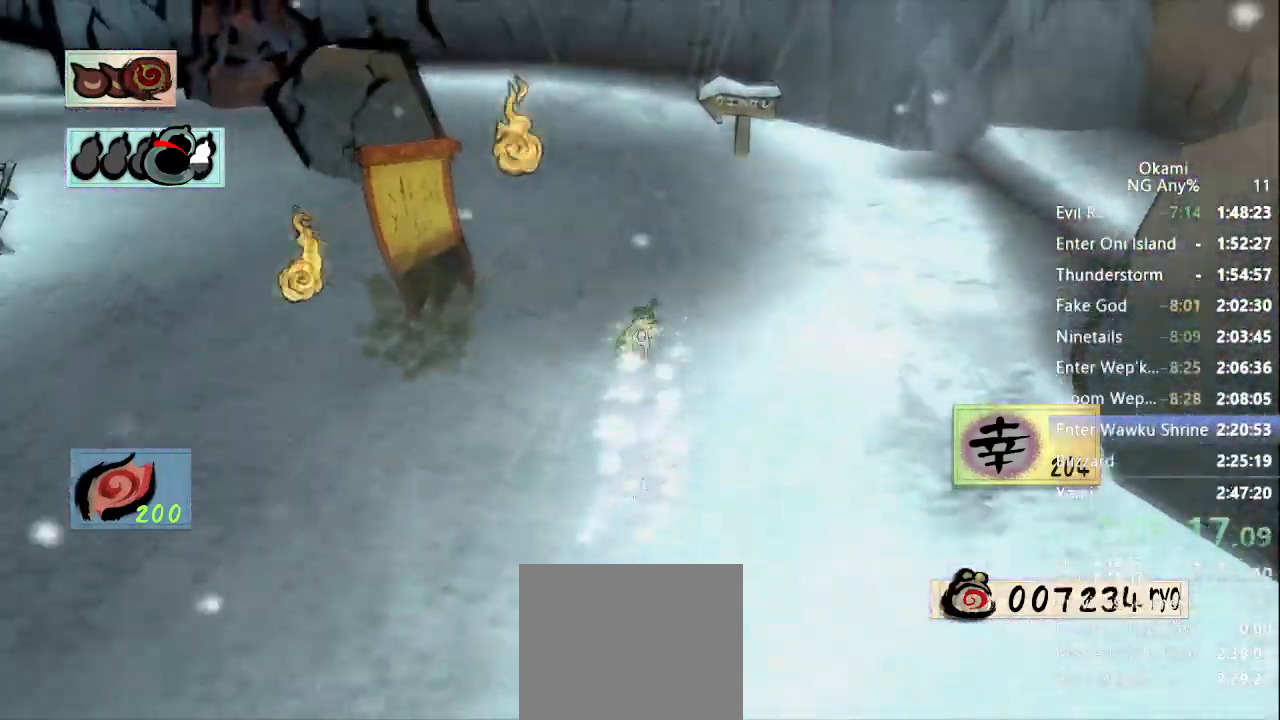
{"dt_ms": 500, "buttons": [], "left_stick": "up-left", "right_stick": "right", "events": [[400, "left_stick", "up-left"]]}
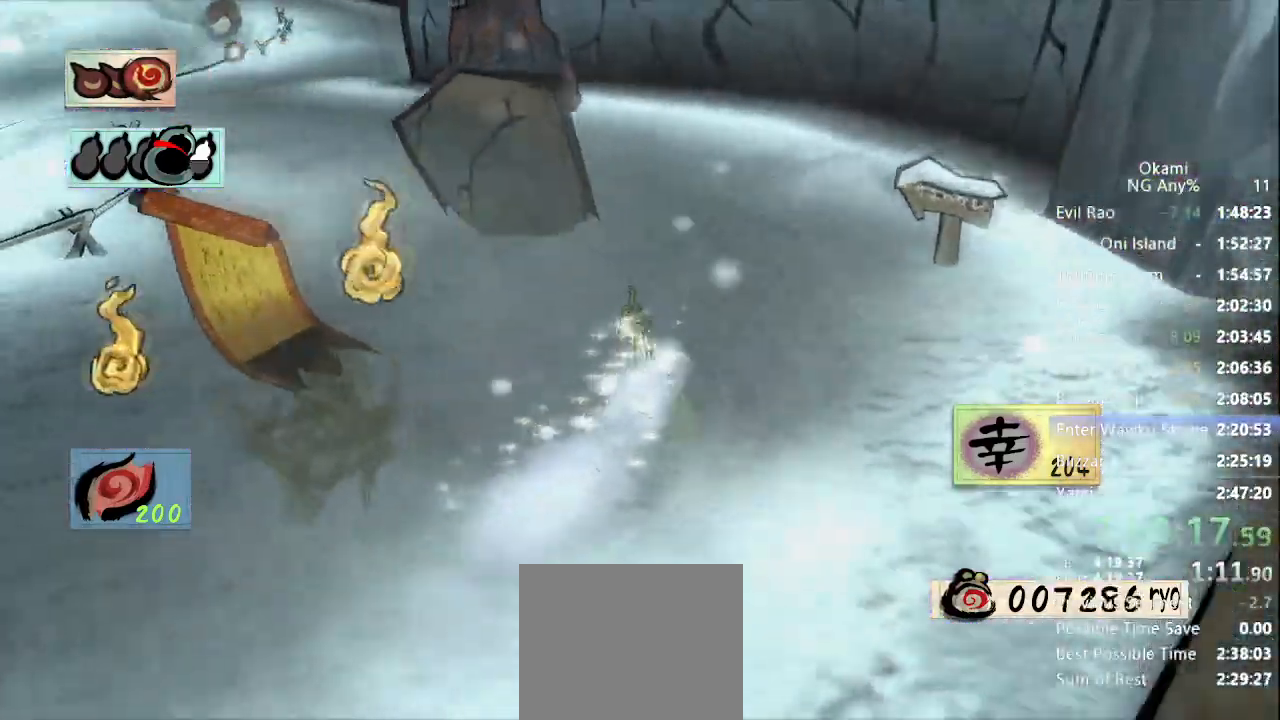
{"dt_ms": 500, "buttons": [], "left_stick": "up-left", "right_stick": "center", "events": [[333, "right_stick", "center"]]}
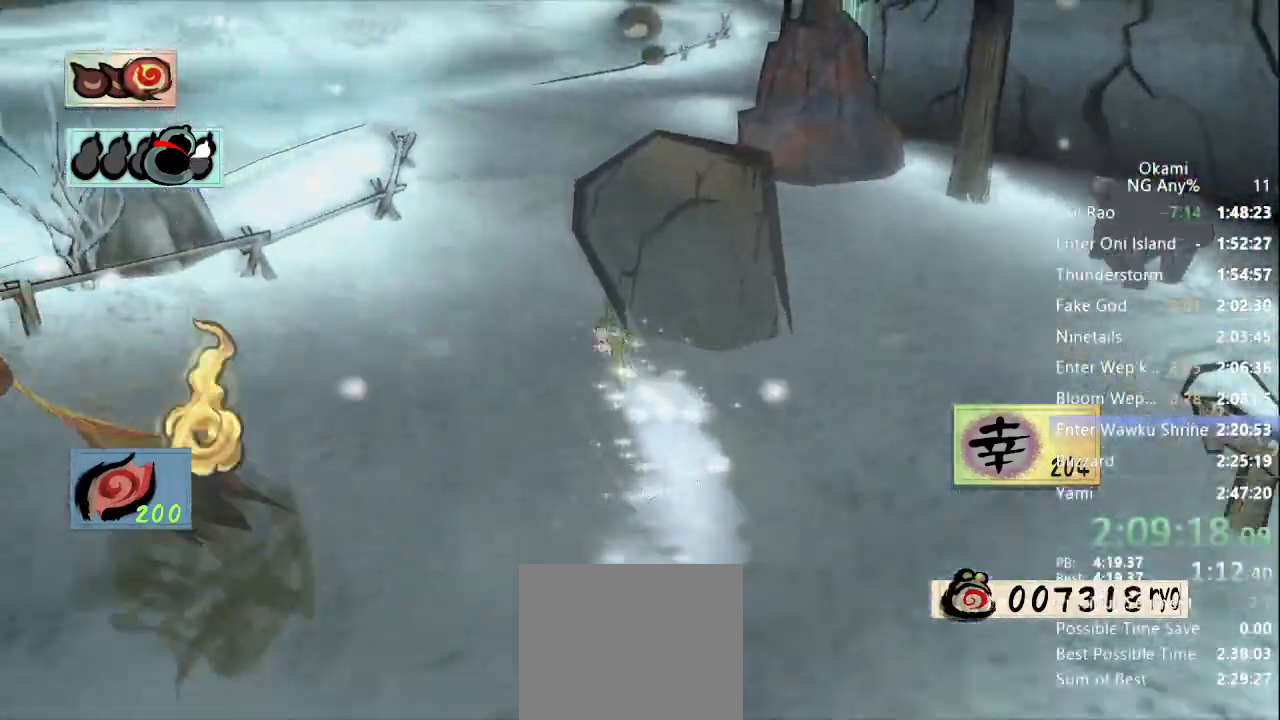
{"dt_ms": 500, "buttons": [], "left_stick": "up", "right_stick": "center", "events": [[200, "left_stick", "up"], [200, "right_stick", "down-left"], [500, "right_stick", "center"]]}
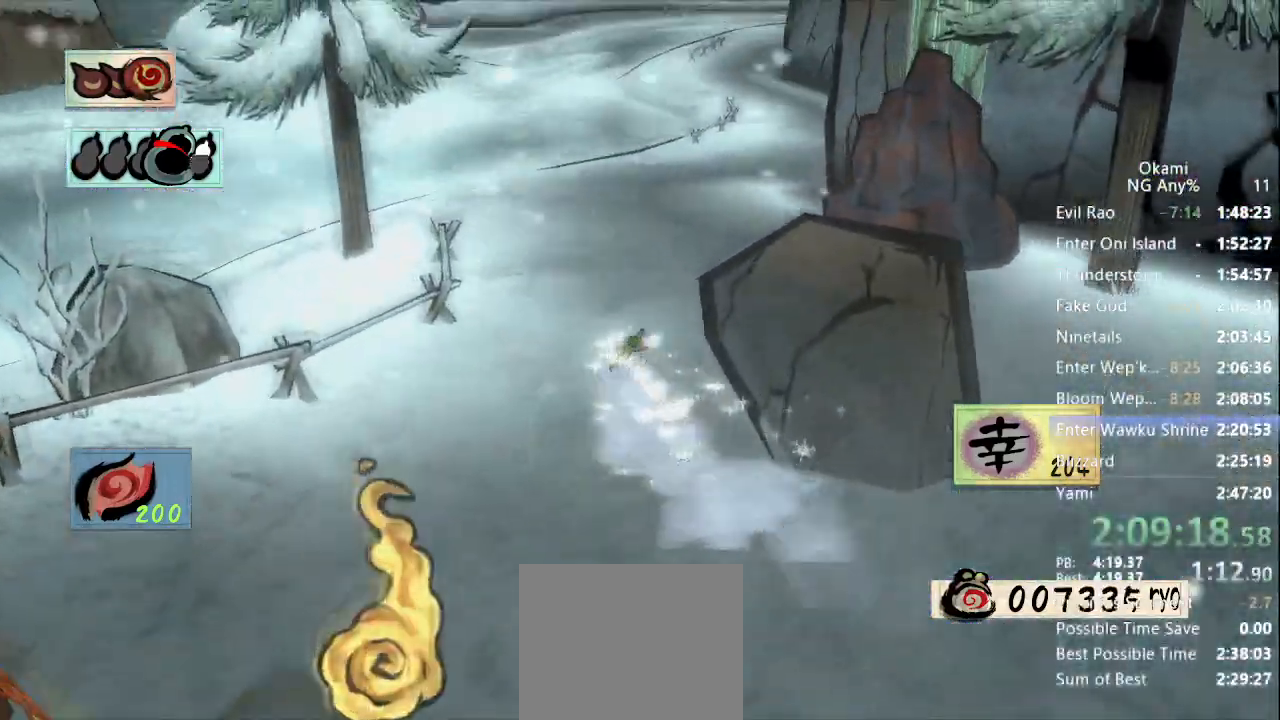
{"dt_ms": 500, "buttons": [], "left_stick": "up", "right_stick": "center", "events": [[267, "right_stick", "down-left"], [400, "right_stick", "center"]]}
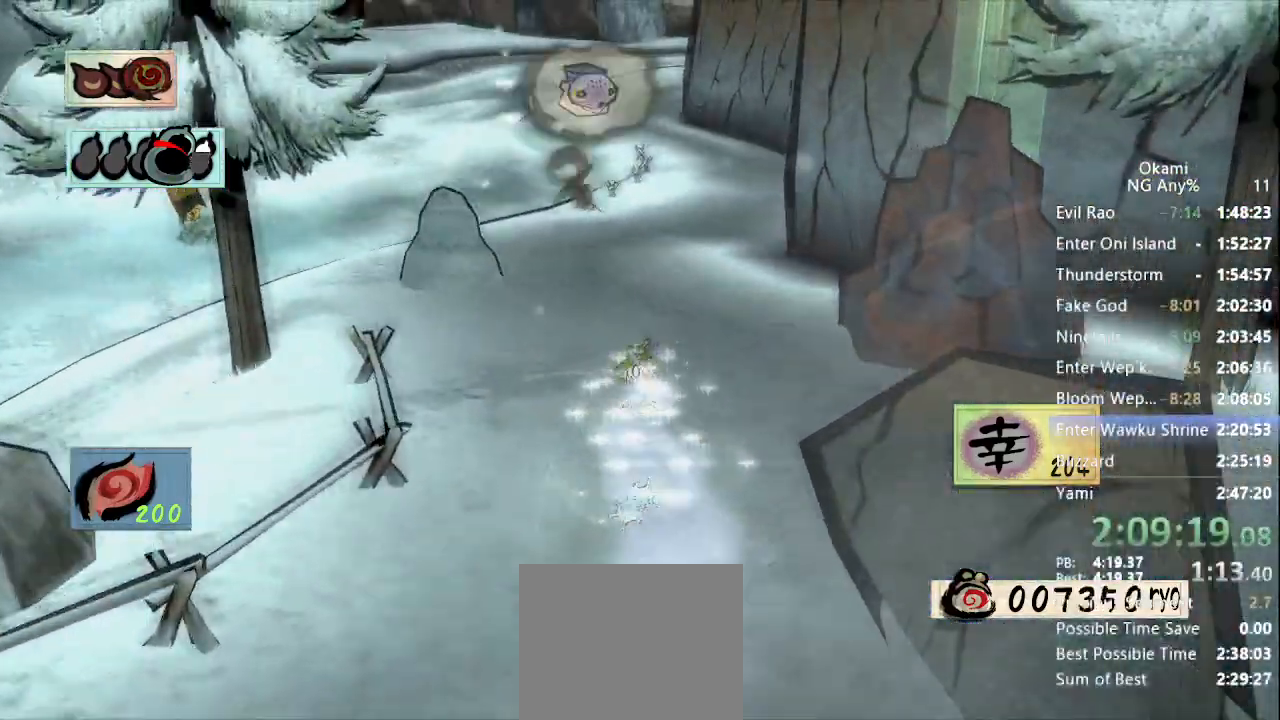
{"dt_ms": 500, "buttons": [], "left_stick": "up", "right_stick": "center", "events": []}
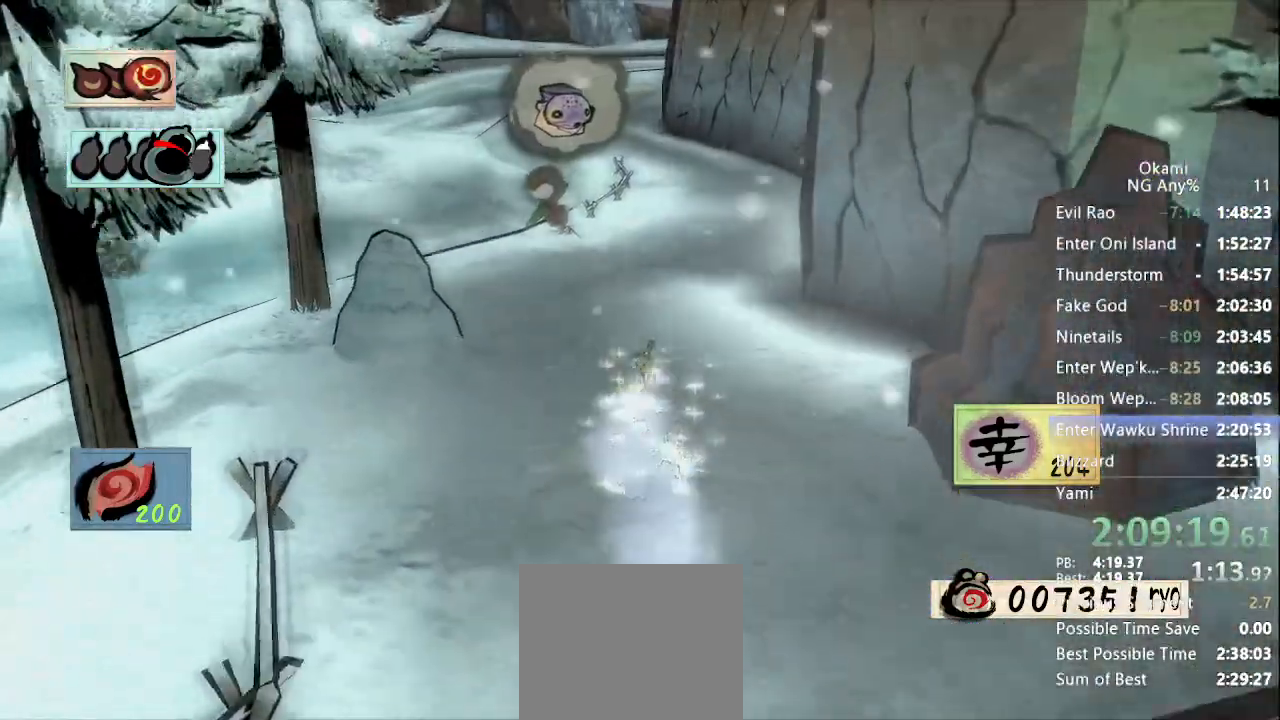
{"dt_ms": 500, "buttons": [], "left_stick": "up", "right_stick": "center", "events": []}
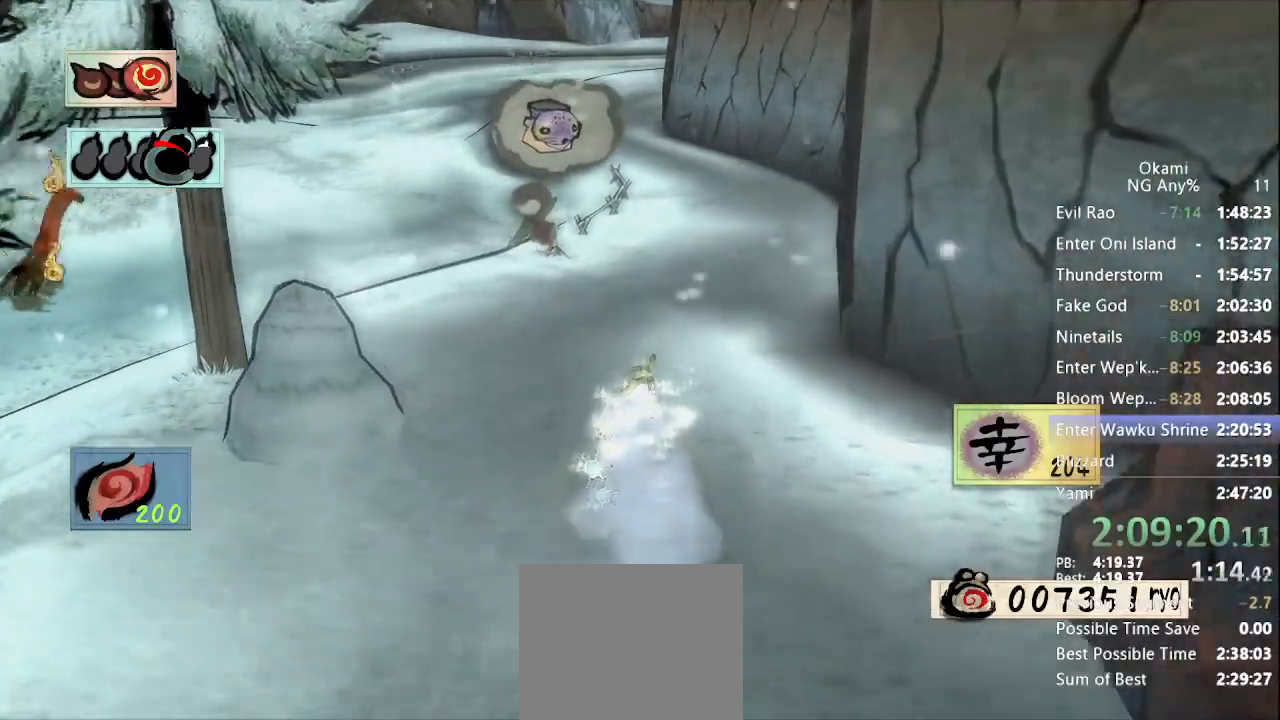
{"dt_ms": 500, "buttons": [], "left_stick": "up", "right_stick": "center", "events": []}
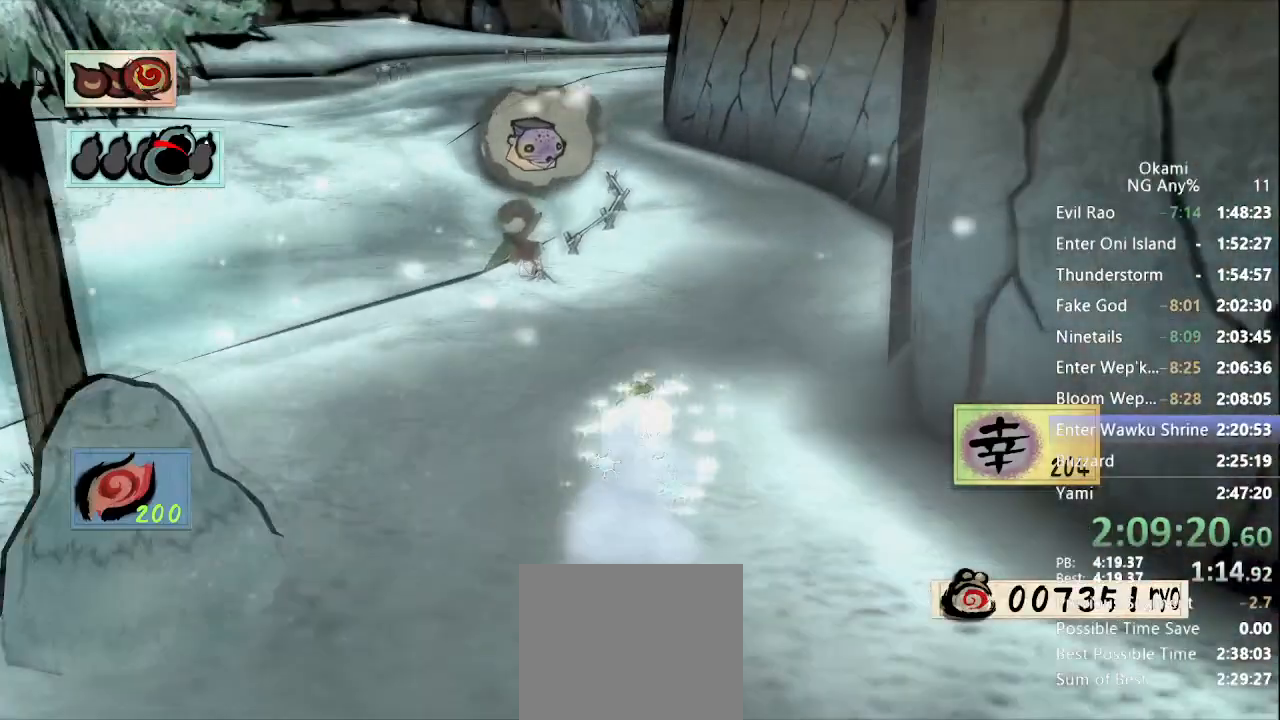
{"dt_ms": 500, "buttons": [], "left_stick": "up", "right_stick": "center", "events": []}
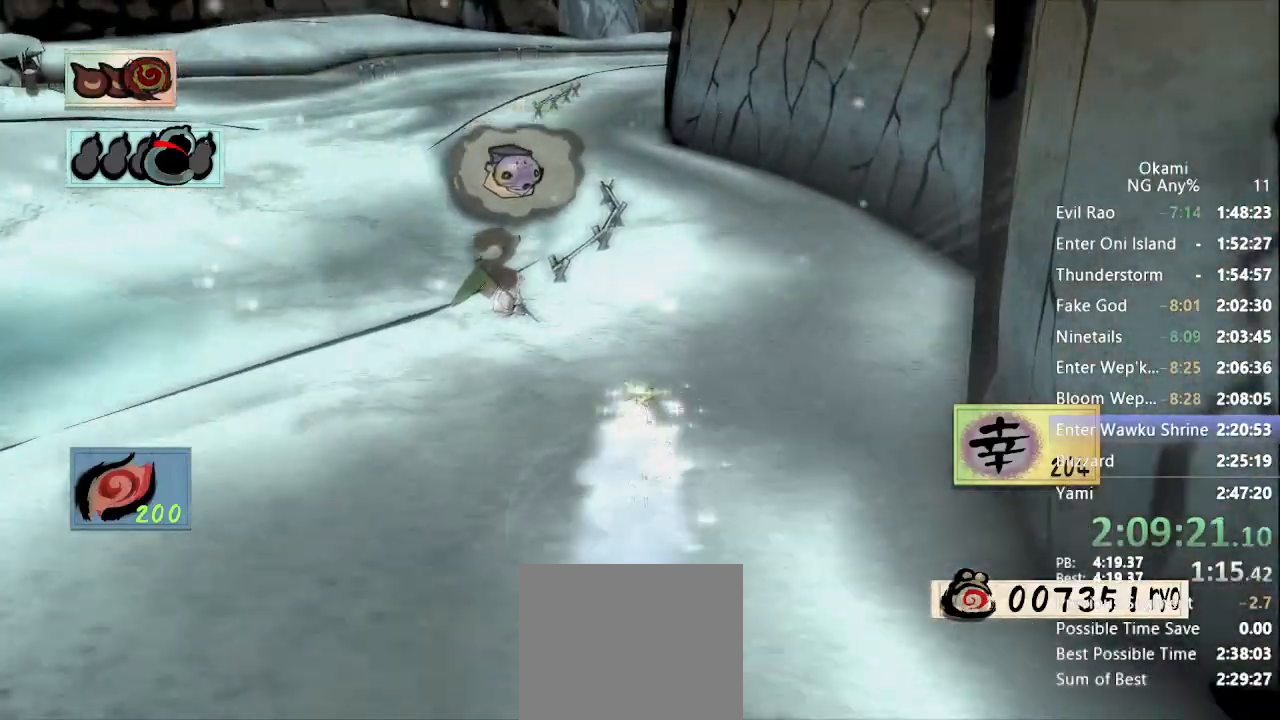
{"dt_ms": 500, "buttons": [], "left_stick": "up", "right_stick": "center", "events": []}
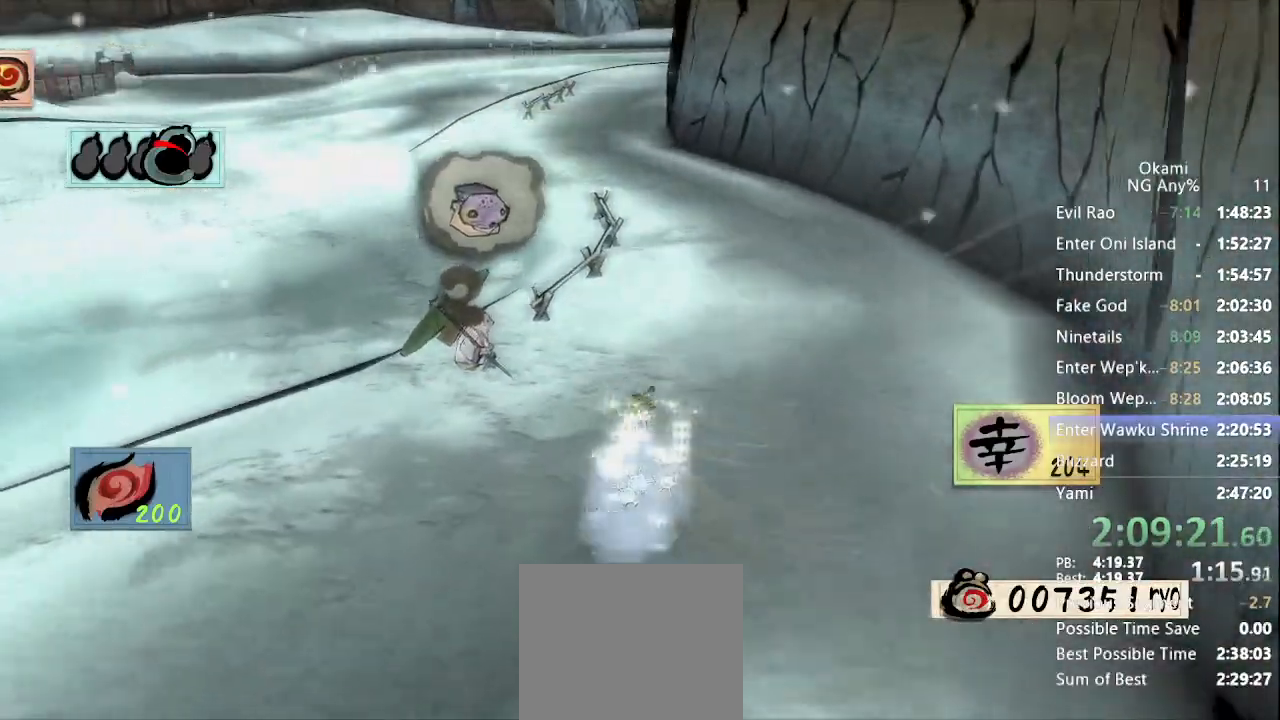
{"dt_ms": 500, "buttons": [], "left_stick": "up", "right_stick": "center", "events": []}
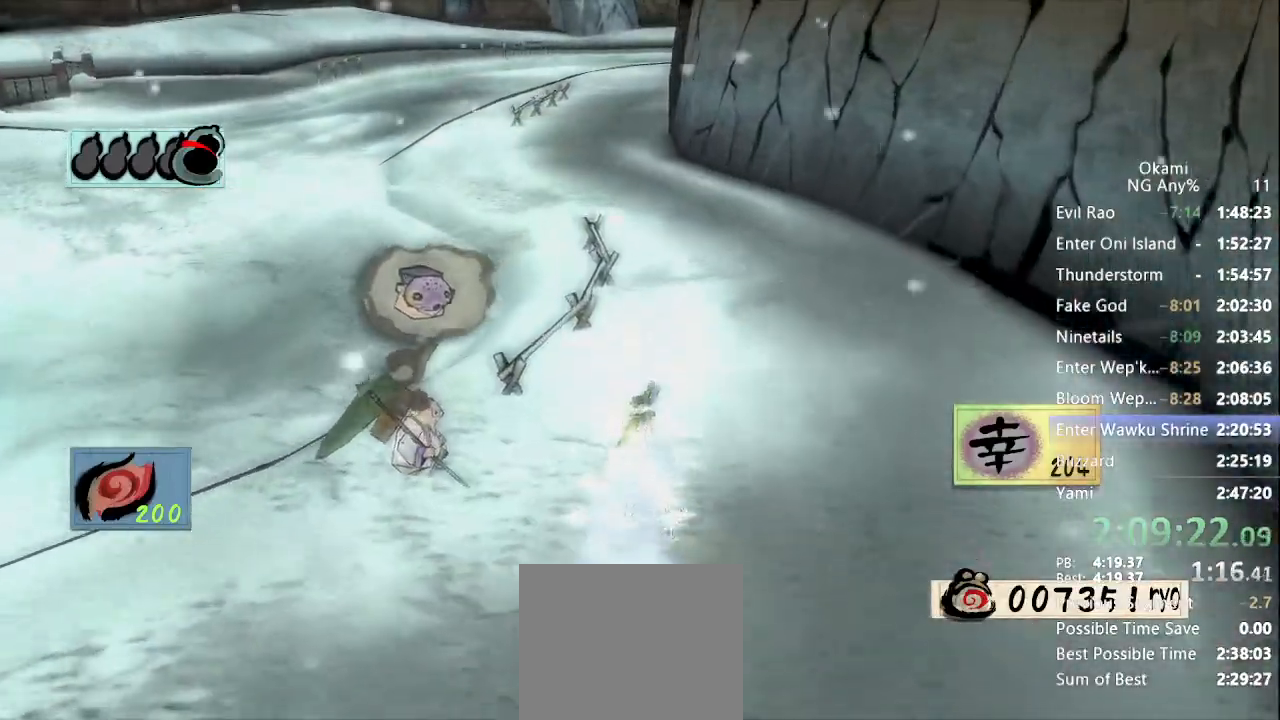
{"dt_ms": 500, "buttons": [], "left_stick": "up", "right_stick": "center", "events": []}
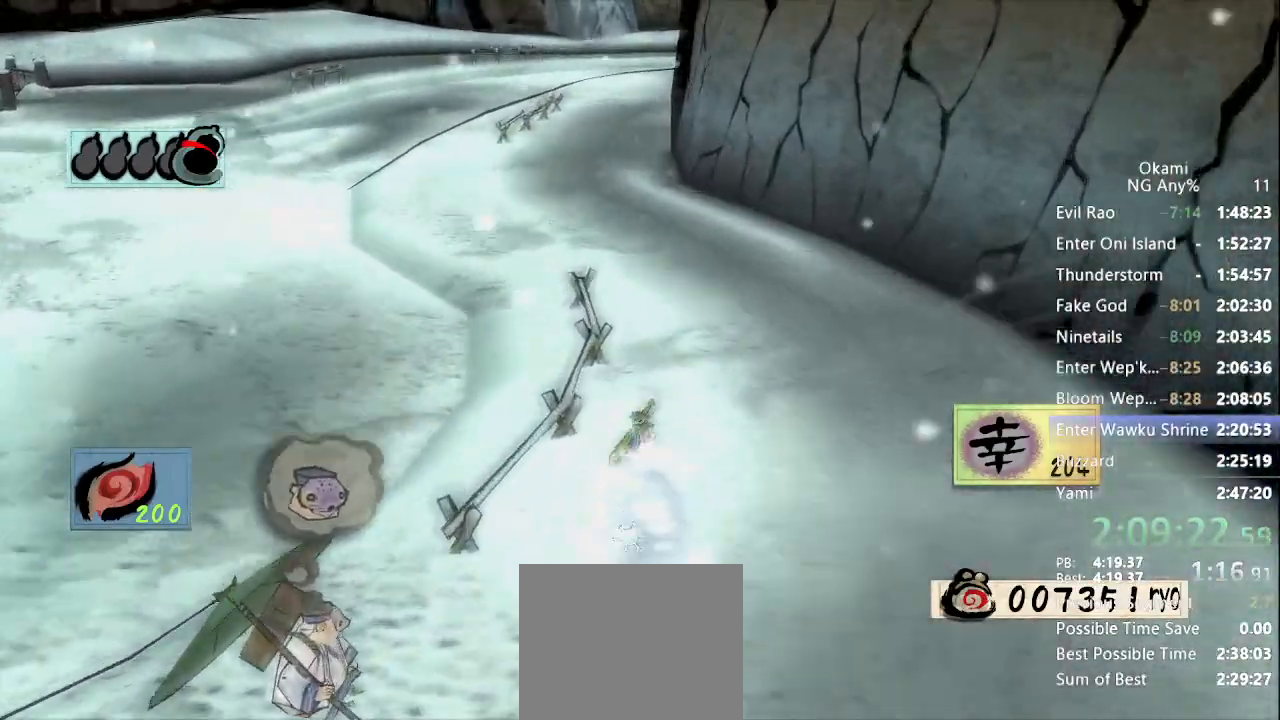
{"dt_ms": 500, "buttons": [], "left_stick": "up", "right_stick": "center", "events": []}
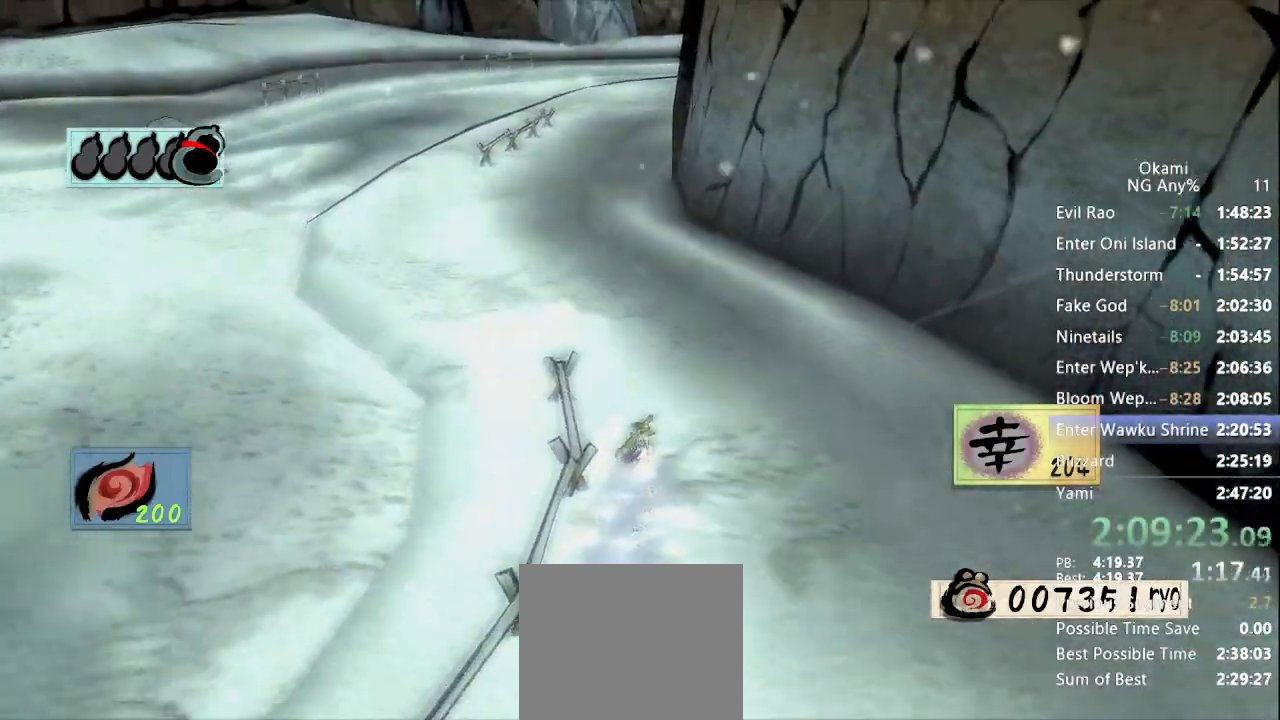
{"dt_ms": 500, "buttons": [], "left_stick": "up", "right_stick": "center", "events": [[300, "right_stick", "right"], [400, "right_stick", "center"]]}
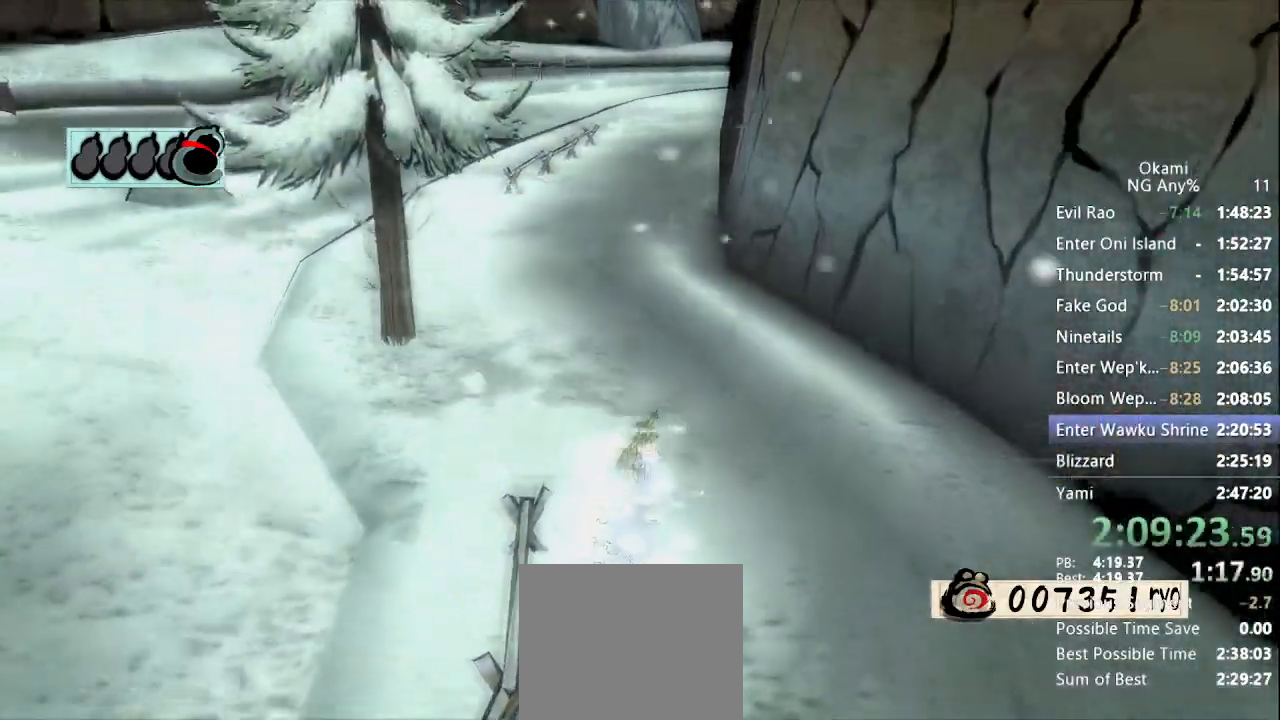
{"dt_ms": 500, "buttons": [], "left_stick": "up", "right_stick": "center", "events": []}
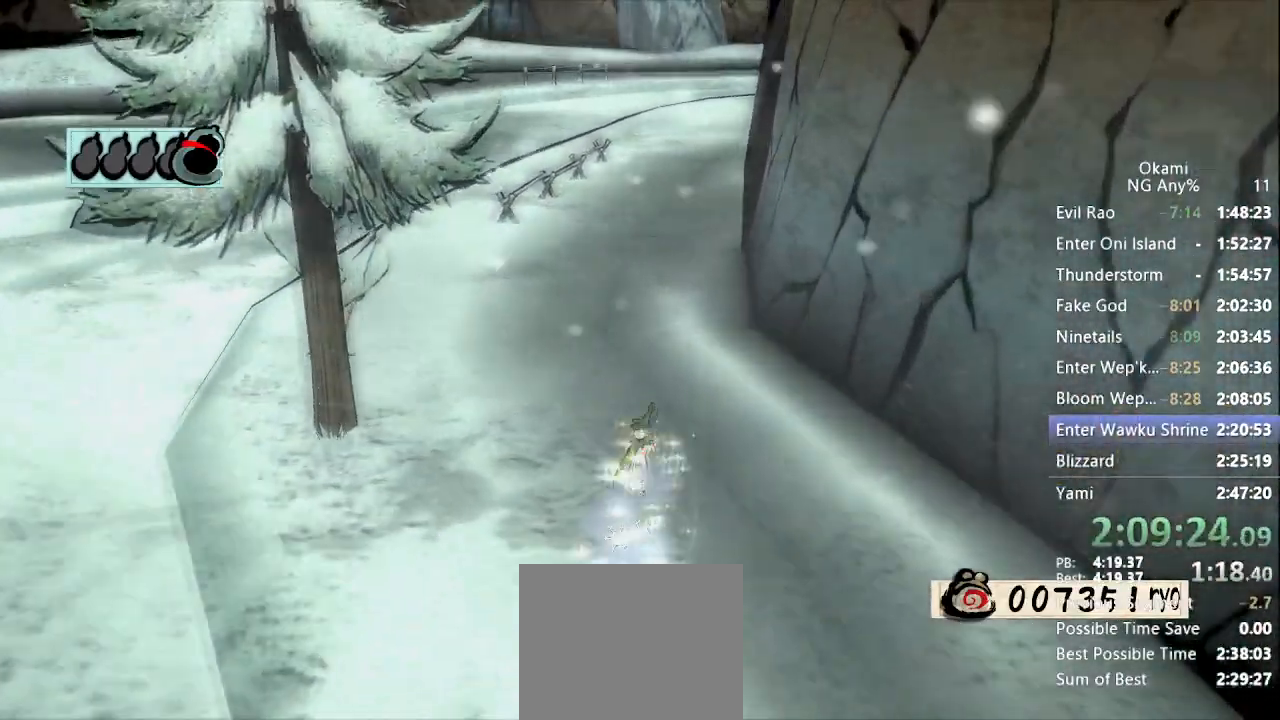
{"dt_ms": 500, "buttons": [], "left_stick": "up", "right_stick": "center", "events": []}
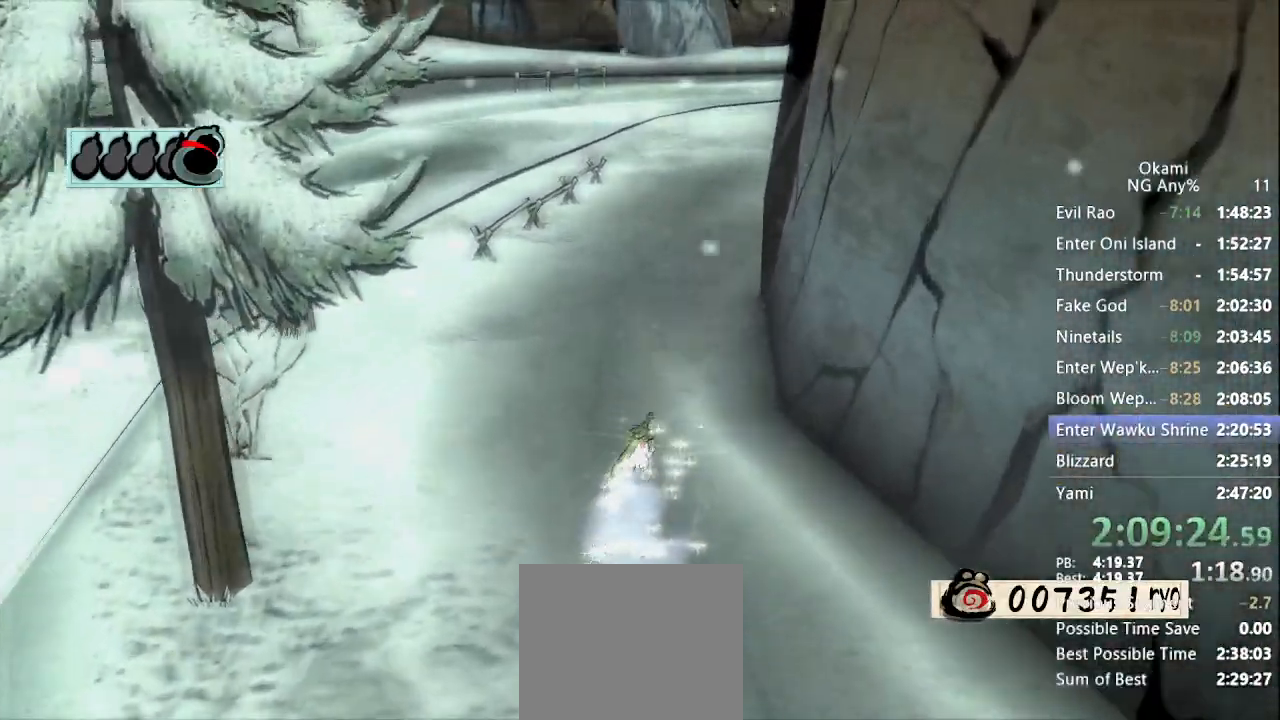
{"dt_ms": 500, "buttons": [], "left_stick": "up", "right_stick": "center", "events": [[167, "right_stick", "left"], [333, "right_stick", "center"]]}
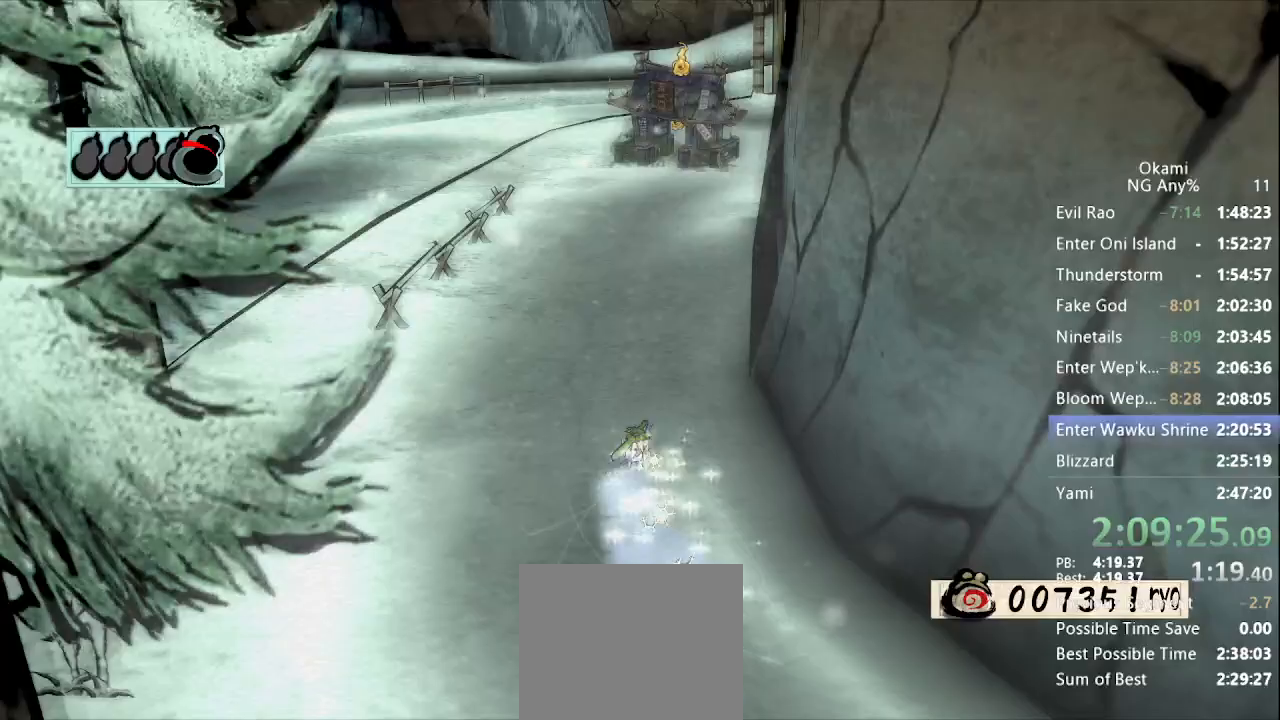
{"dt_ms": 500, "buttons": [], "left_stick": "up", "right_stick": "center", "events": [[333, "right_stick", "left"], [467, "right_stick", "center"]]}
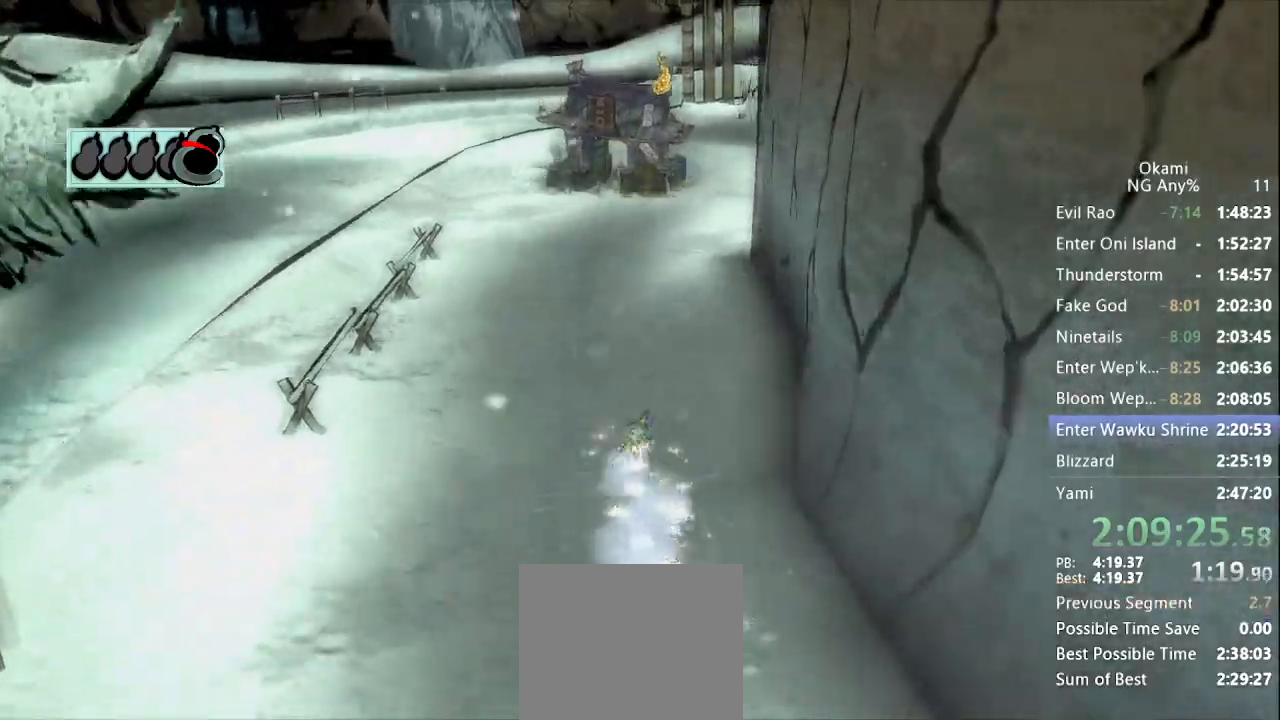
{"dt_ms": 500, "buttons": [], "left_stick": "up", "right_stick": "center", "events": []}
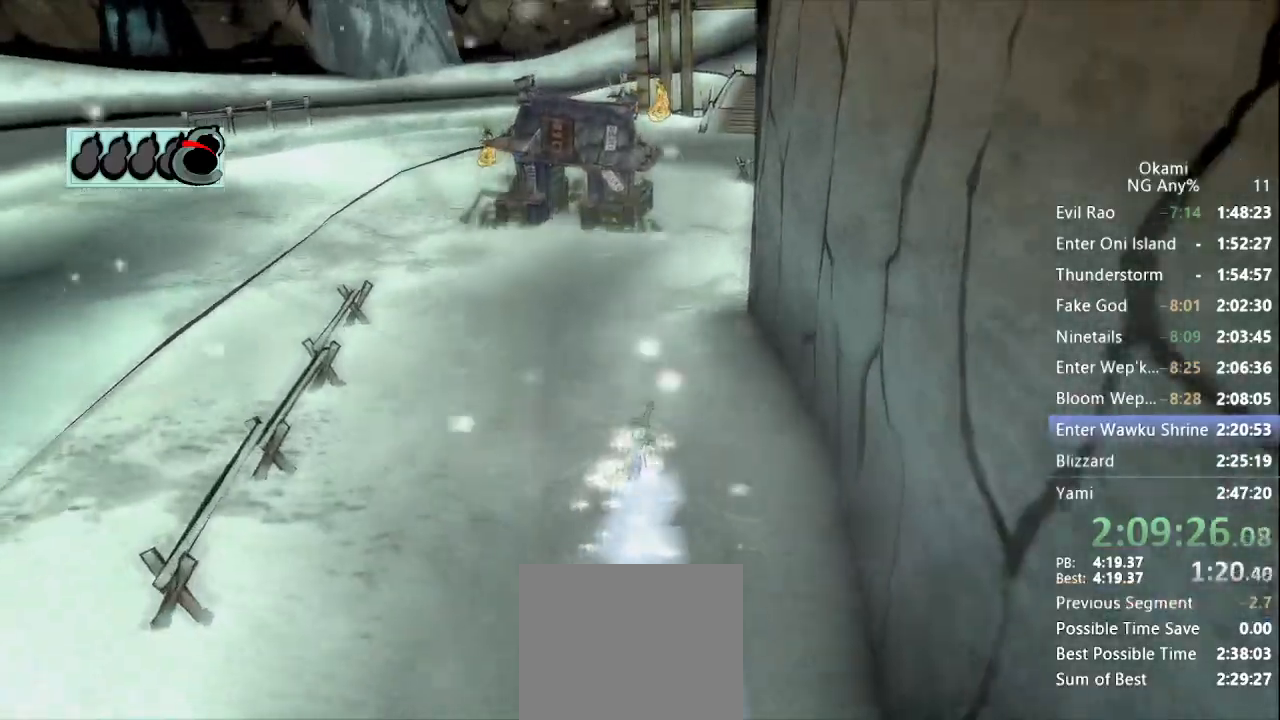
{"dt_ms": 500, "buttons": [], "left_stick": "up", "right_stick": "left", "events": [[467, "right_stick", "left"]]}
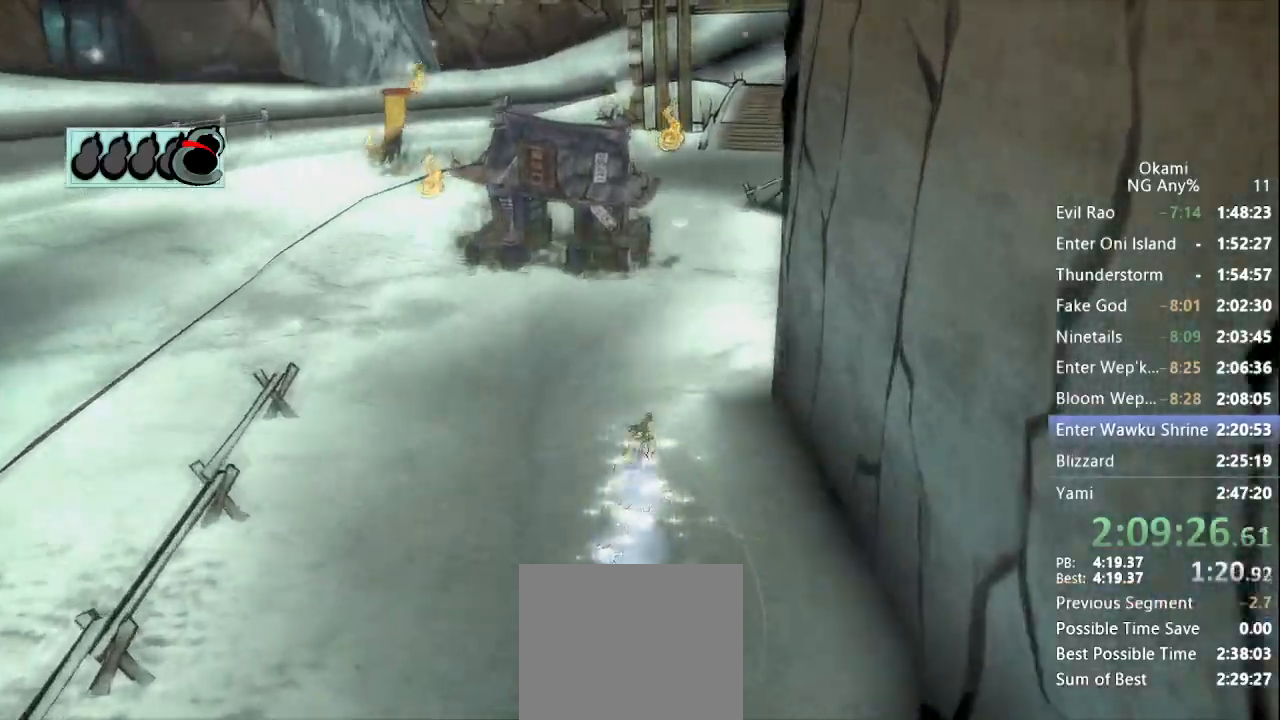
{"dt_ms": 500, "buttons": [], "left_stick": "up", "right_stick": "center", "events": [[100, "right_stick", "center"]]}
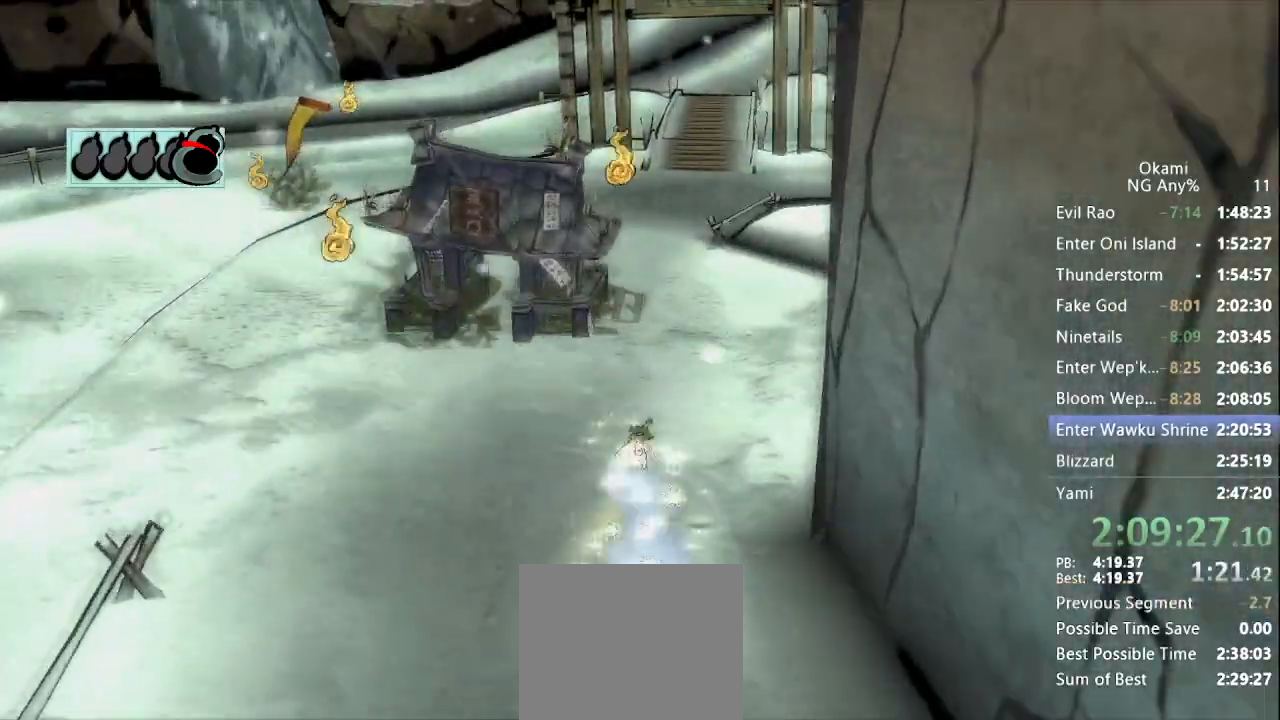
{"dt_ms": 500, "buttons": [], "left_stick": "up", "right_stick": "center", "events": []}
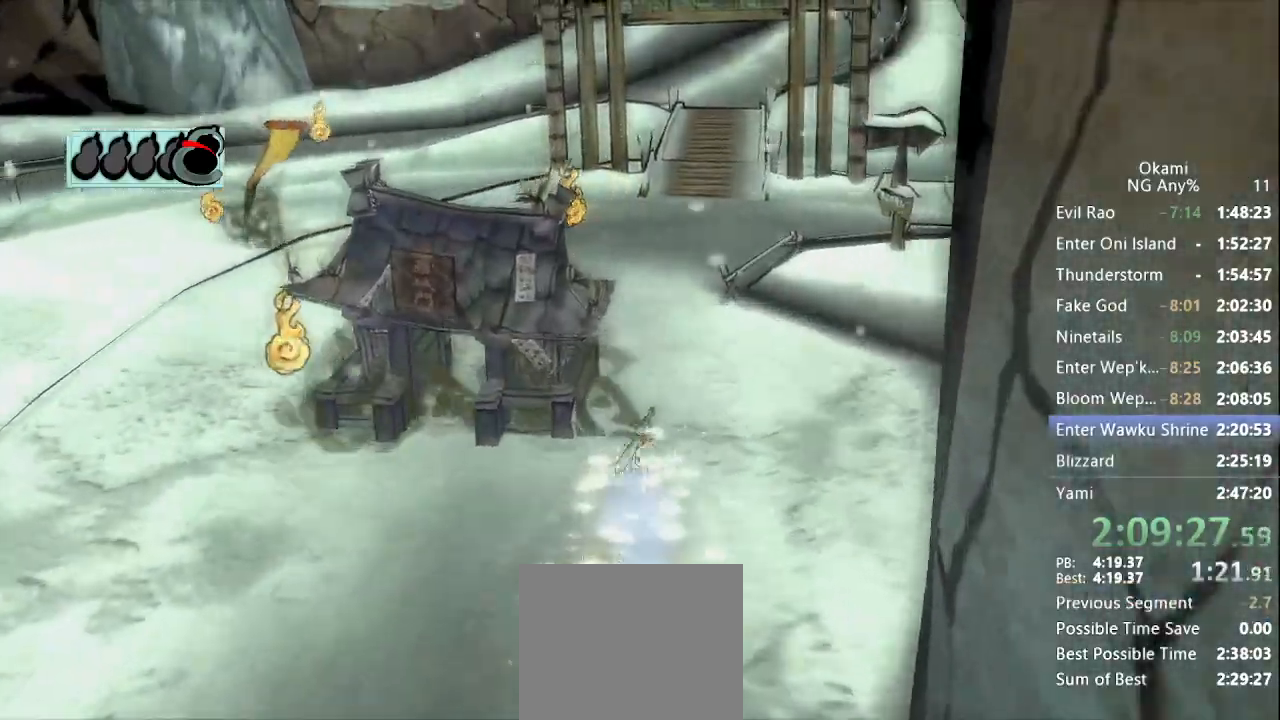
{"dt_ms": 500, "buttons": [], "left_stick": "up", "right_stick": "left", "events": [[400, "right_stick", "left"]]}
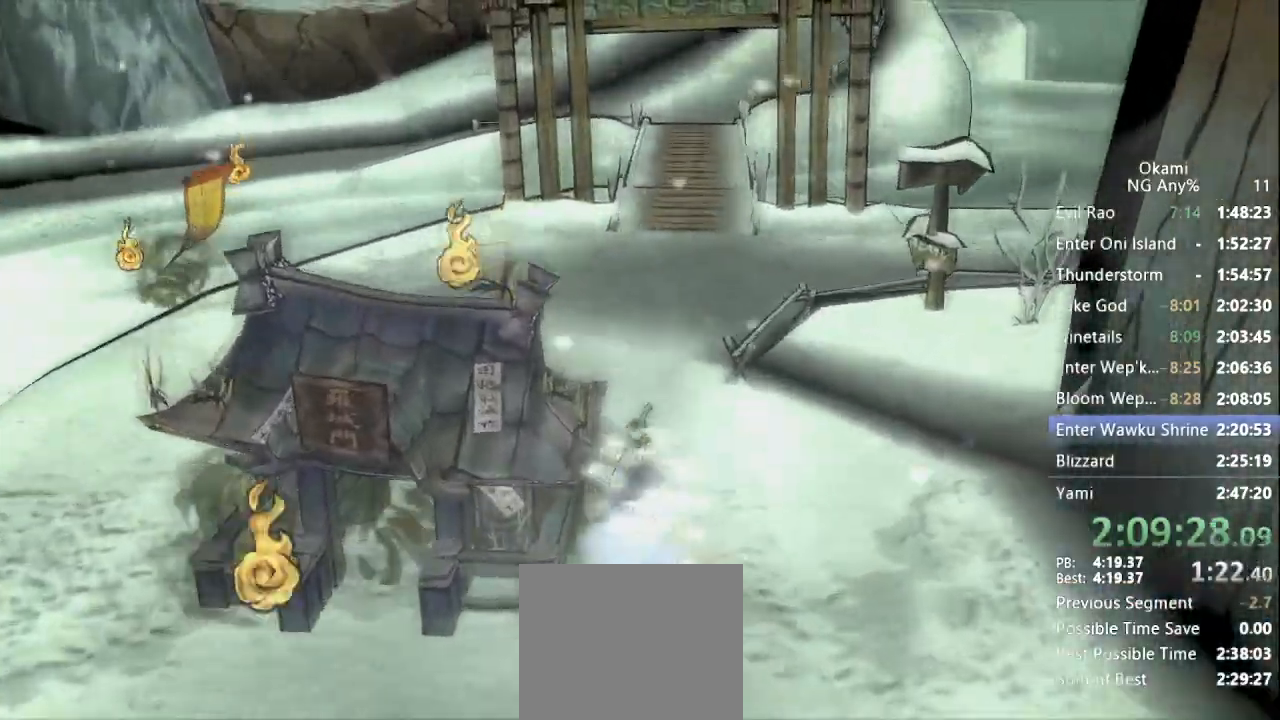
{"dt_ms": 1000, "buttons": [], "left_stick": "up", "right_stick": "center"}
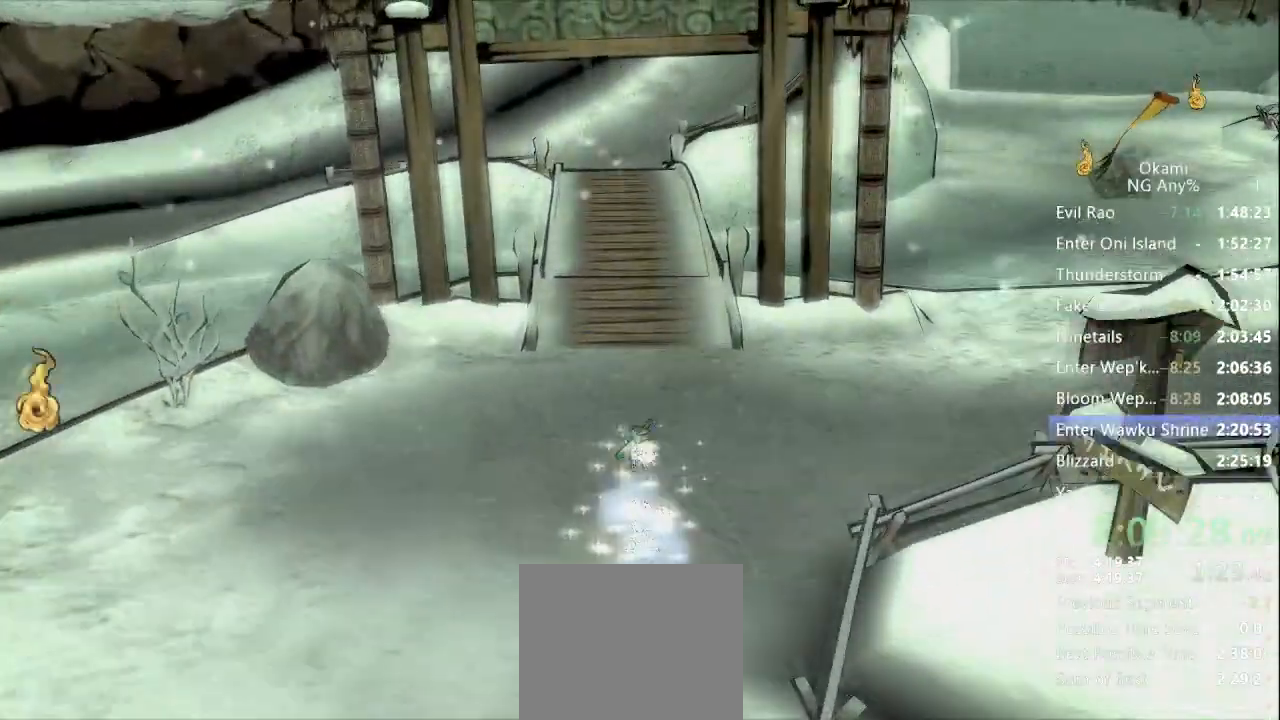
{"dt_ms": 500, "buttons": [], "left_stick": "up", "right_stick": "center", "events": []}